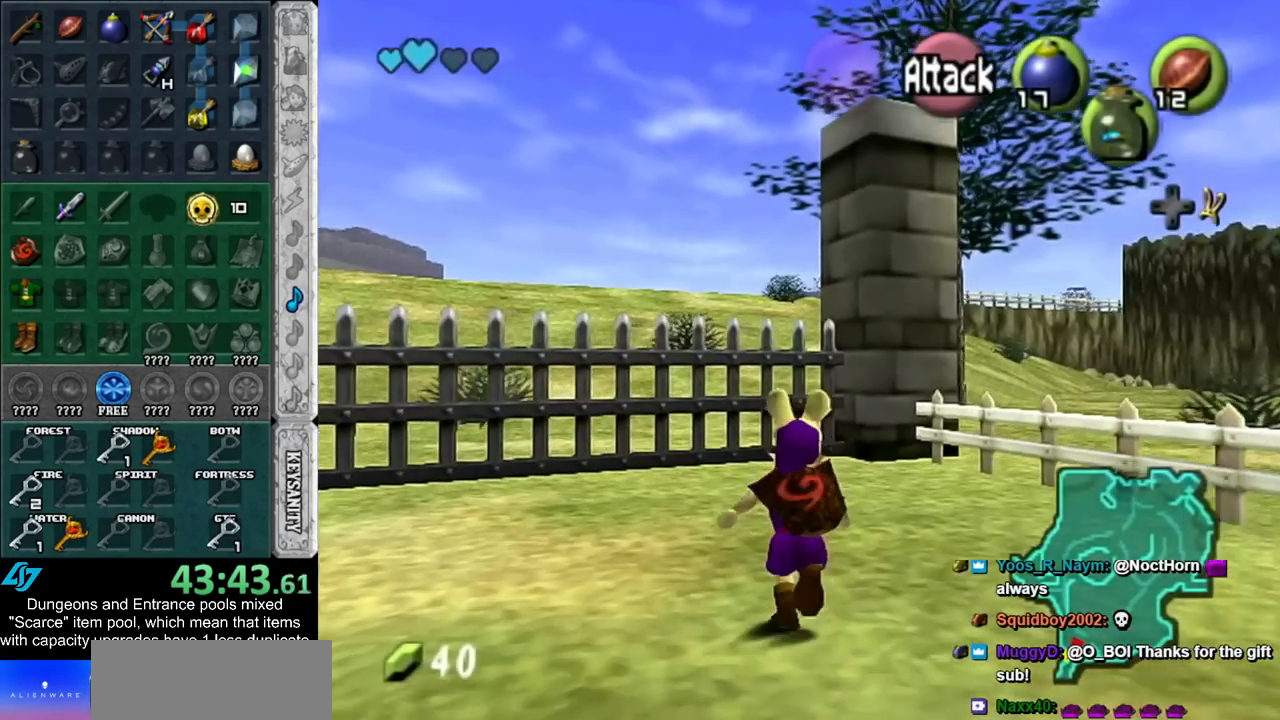
Gameplay with a controller (Nintendo layout); each line is a JSON object with the inputs held at the frame after it. "events" lists button and stick changes between this image and that frame as [ms after this image, input, new state], when the widget could be followed in between. Not read: L2 L3 R3.
{"buttons": [], "left_stick": "up-right", "right_stick": "center", "events": [[167, "left_stick", "right"], [300, "left_stick", "up-right"]]}
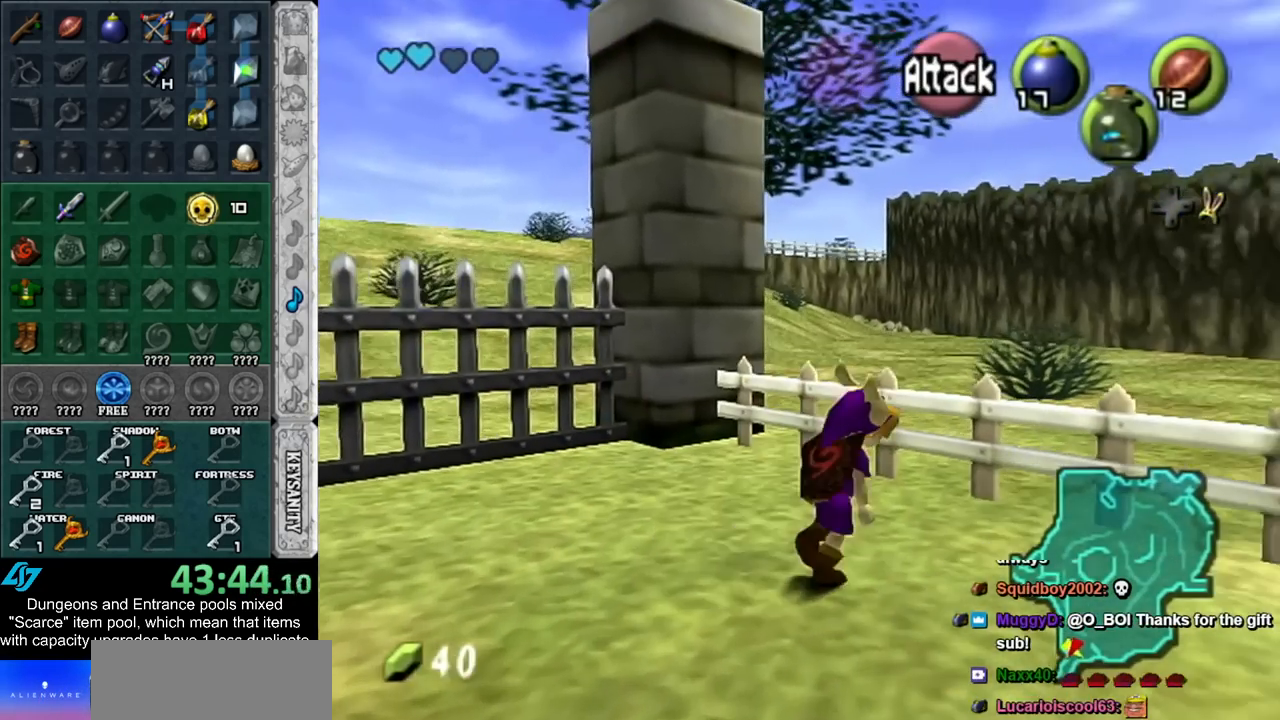
{"buttons": ["L1"], "left_stick": "down", "right_stick": "center", "events": [[17, "left_stick", "center"], [100, "left_stick", "down"], [233, "L1", "down"]]}
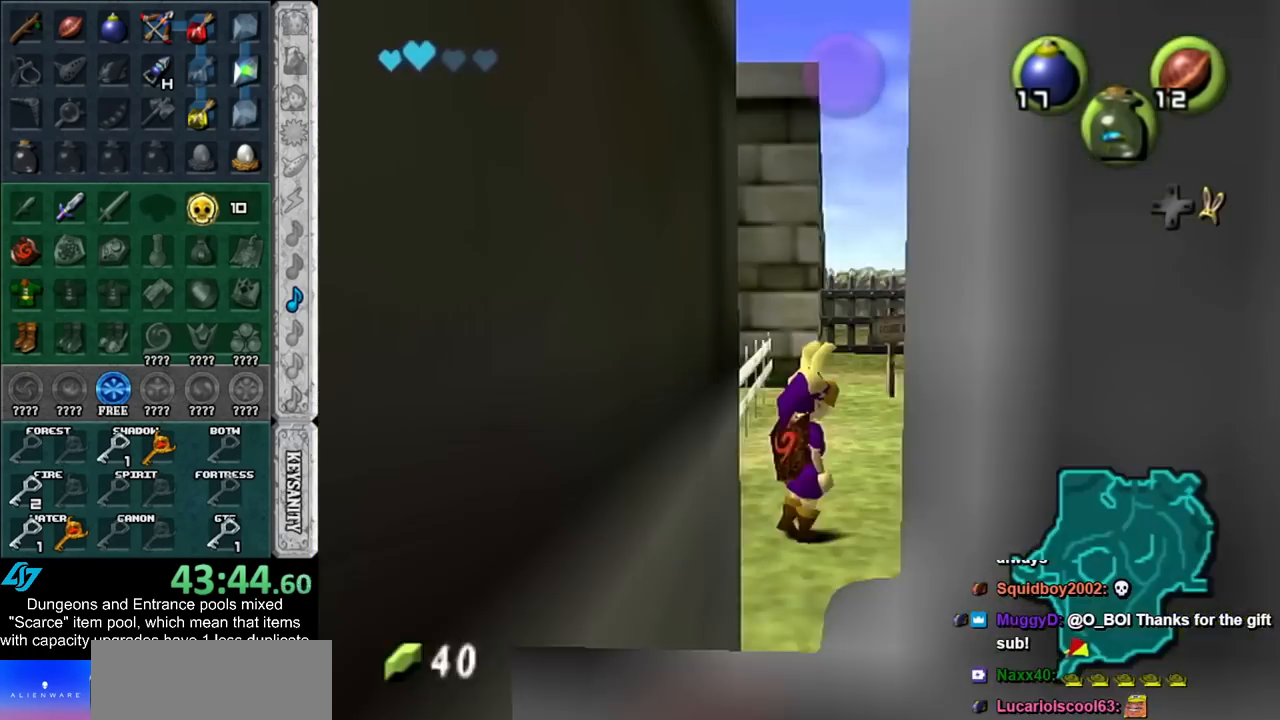
{"buttons": ["L1"], "left_stick": "down", "right_stick": "center", "events": [[17, "A", "down"], [100, "A", "up"], [167, "A", "down"], [300, "A", "up"]]}
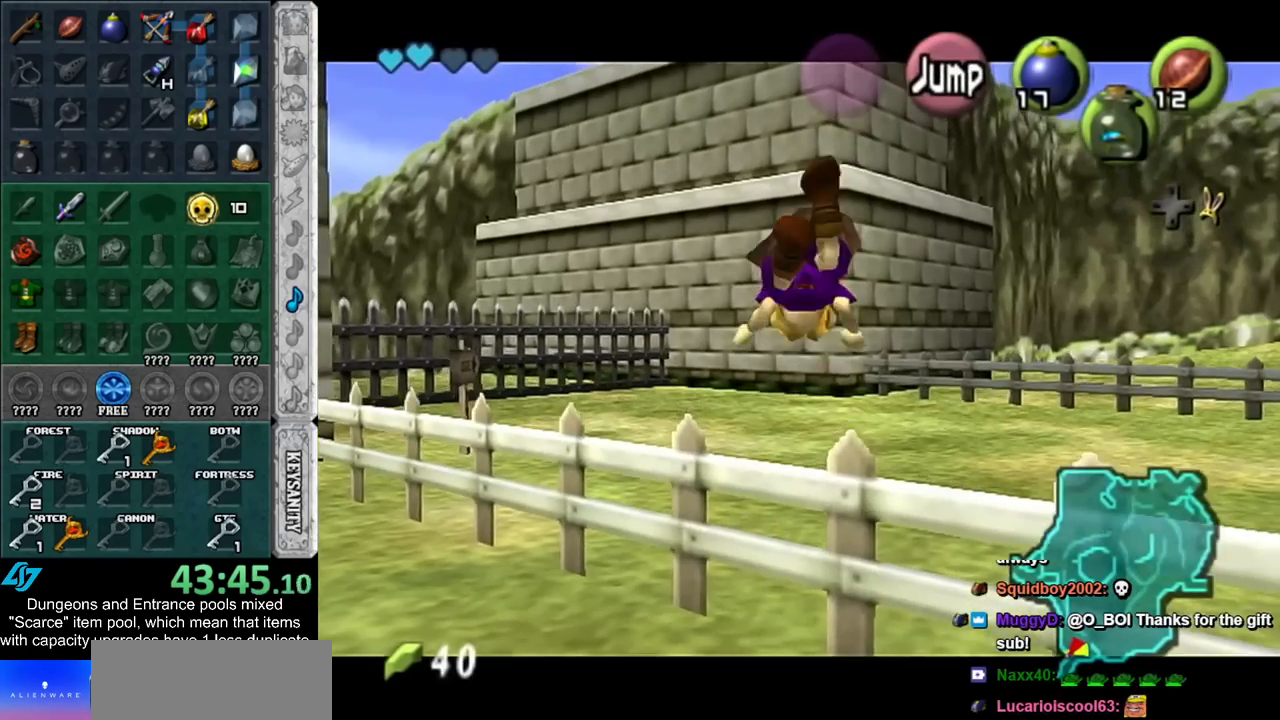
{"buttons": ["L1"], "left_stick": "down", "right_stick": "center", "events": []}
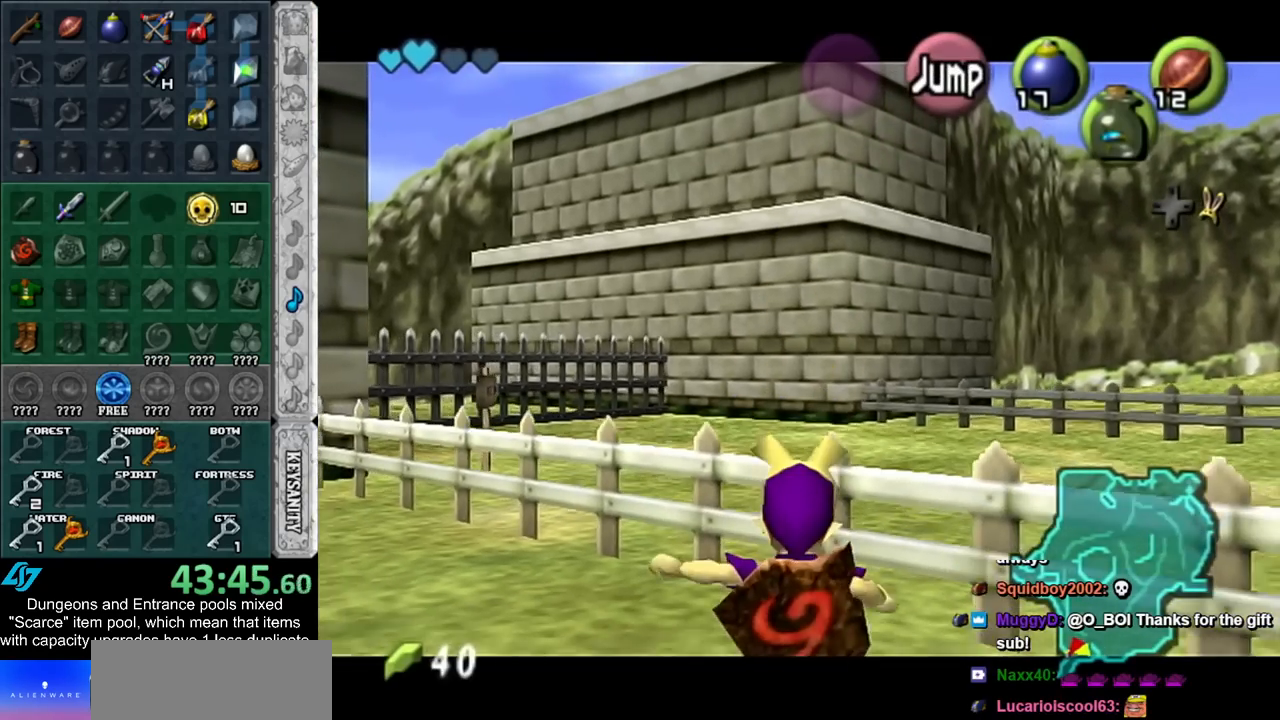
{"buttons": ["L1"], "left_stick": "down", "right_stick": "center", "events": []}
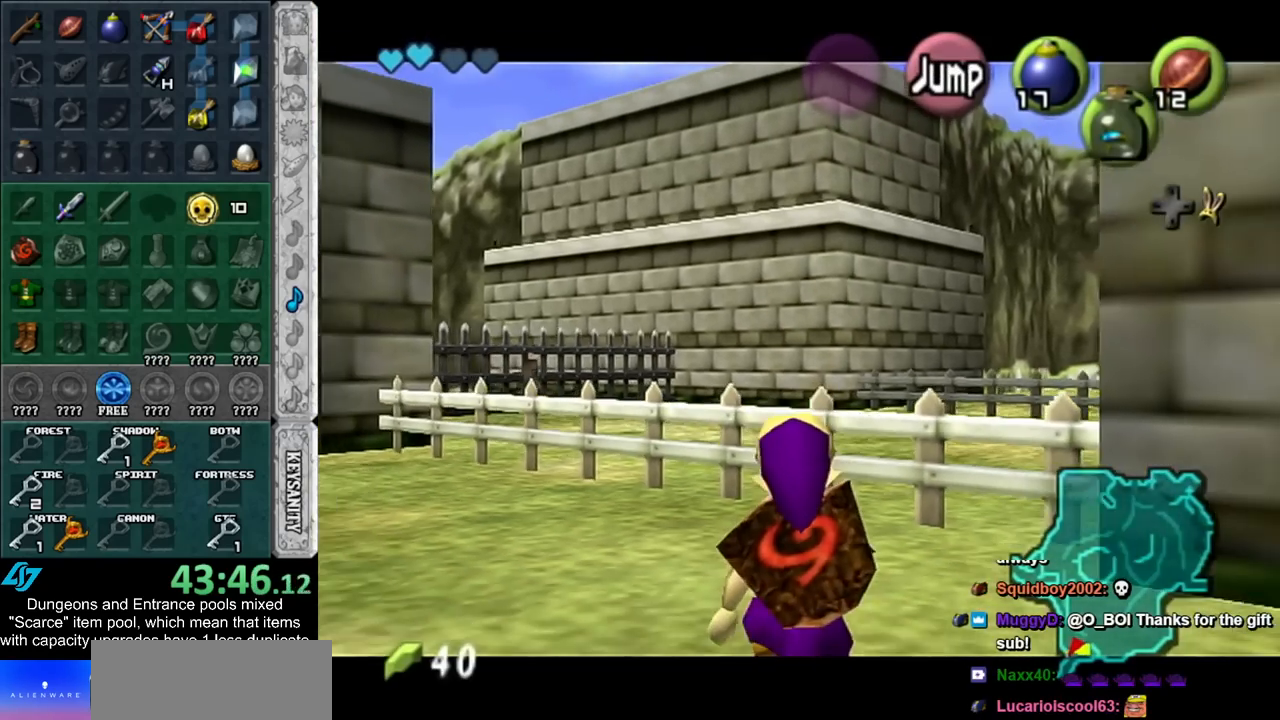
{"buttons": [], "left_stick": "up", "right_stick": "center", "events": [[17, "L1", "up"], [133, "L1", "down"], [133, "left_stick", "center"], [267, "L1", "up"], [267, "left_stick", "up"]]}
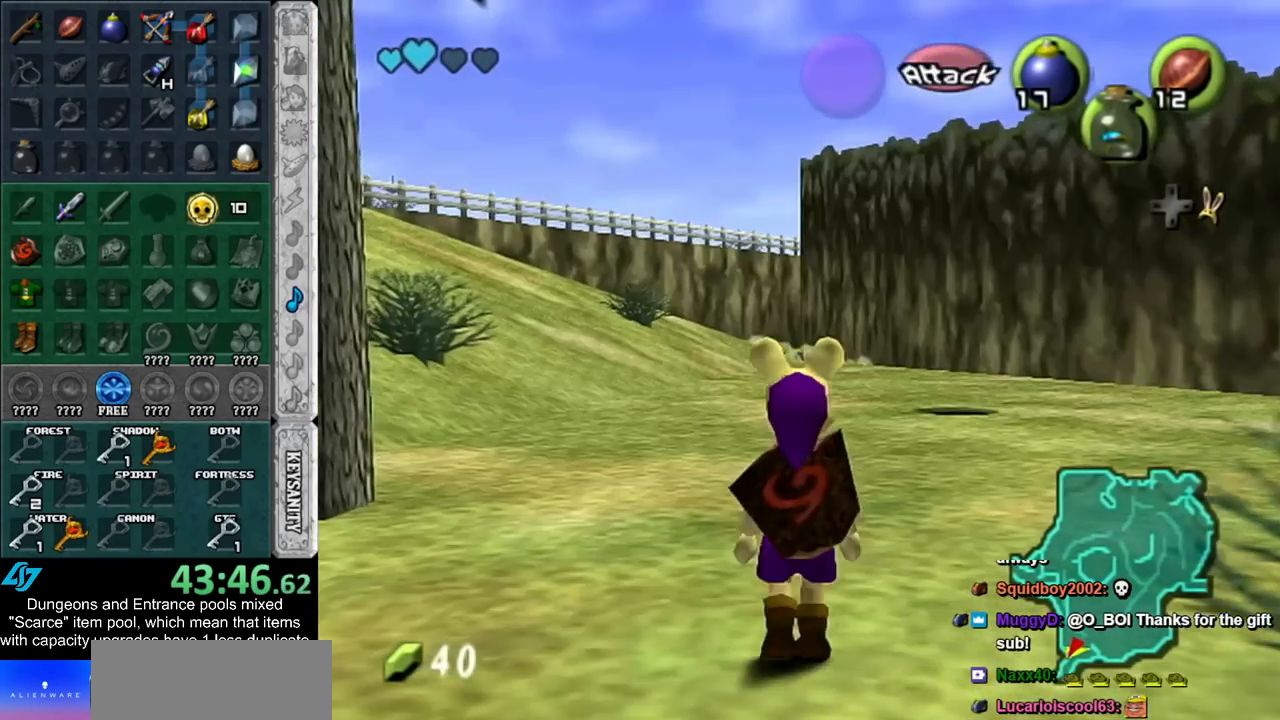
{"buttons": [], "left_stick": "up", "right_stick": "center", "events": []}
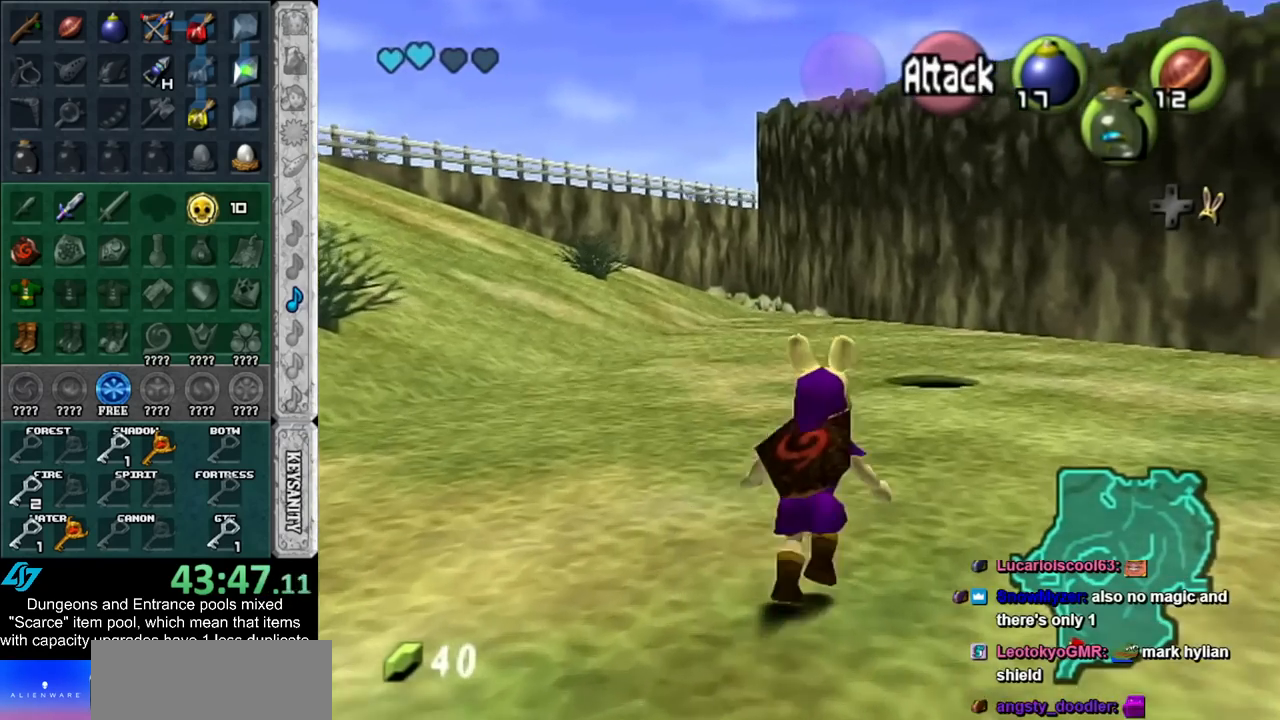
{"buttons": [], "left_stick": "up", "right_stick": "center", "events": []}
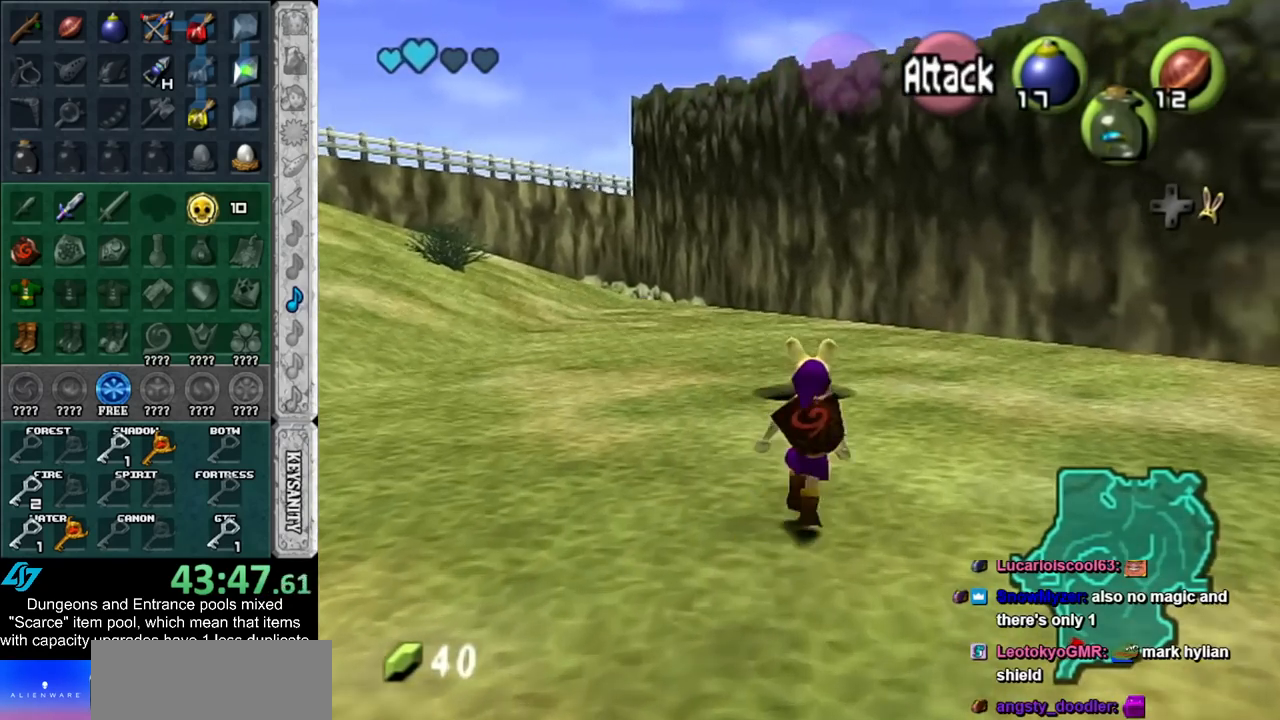
{"buttons": [], "left_stick": "up", "right_stick": "center", "events": []}
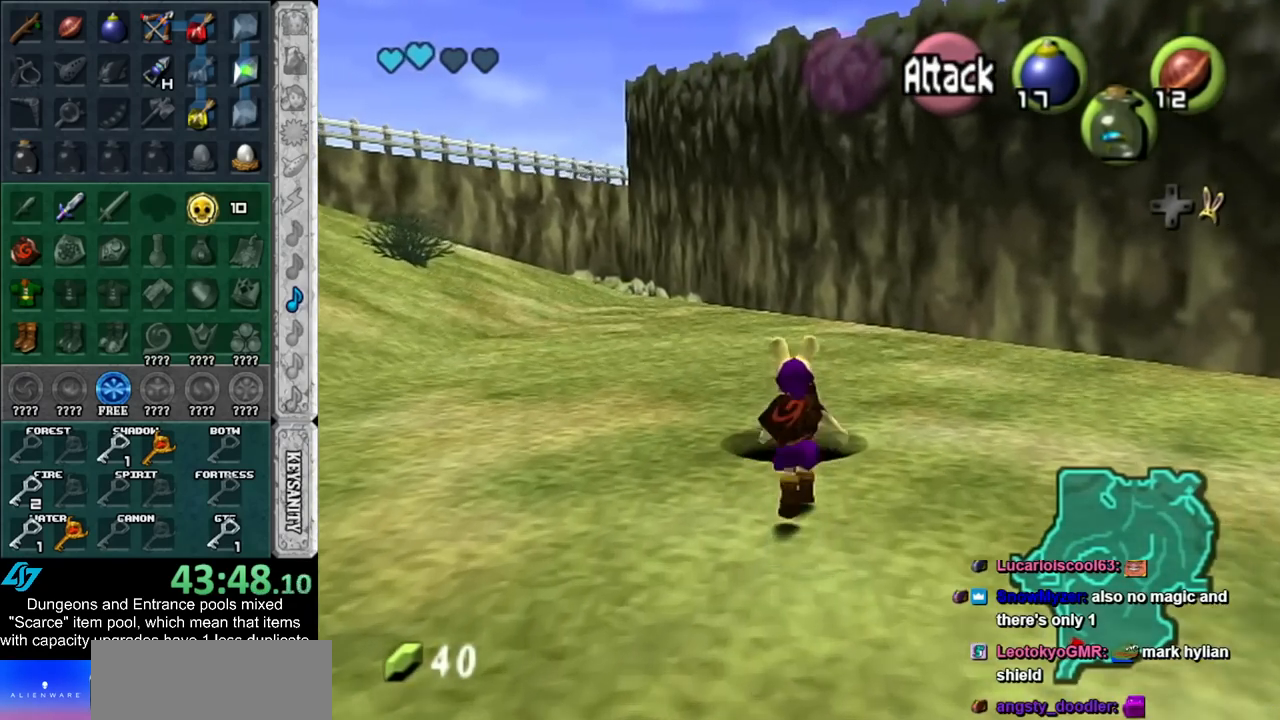
{"buttons": [], "left_stick": "up", "right_stick": "center", "events": [[133, "L1", "down"], [167, "R1", "down"], [267, "R1", "up"], [333, "L1", "up"]]}
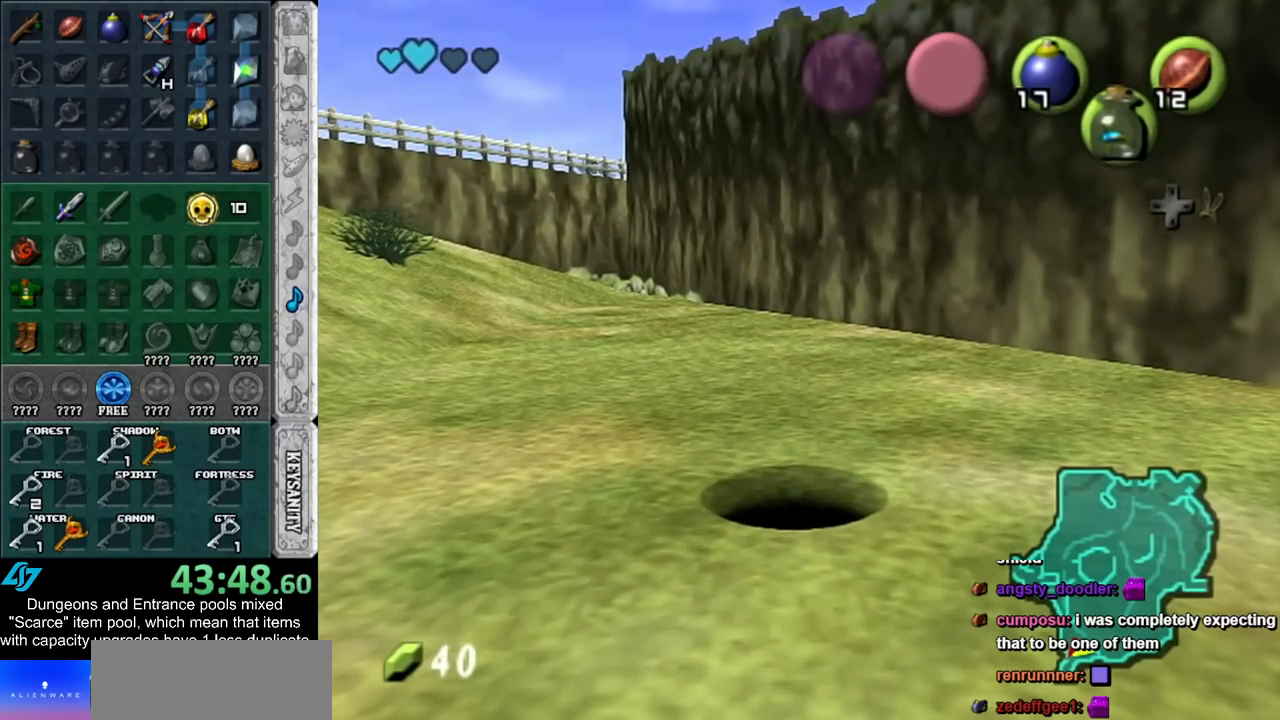
{"buttons": [], "left_stick": "center", "right_stick": "center", "events": [[300, "left_stick", "center"]]}
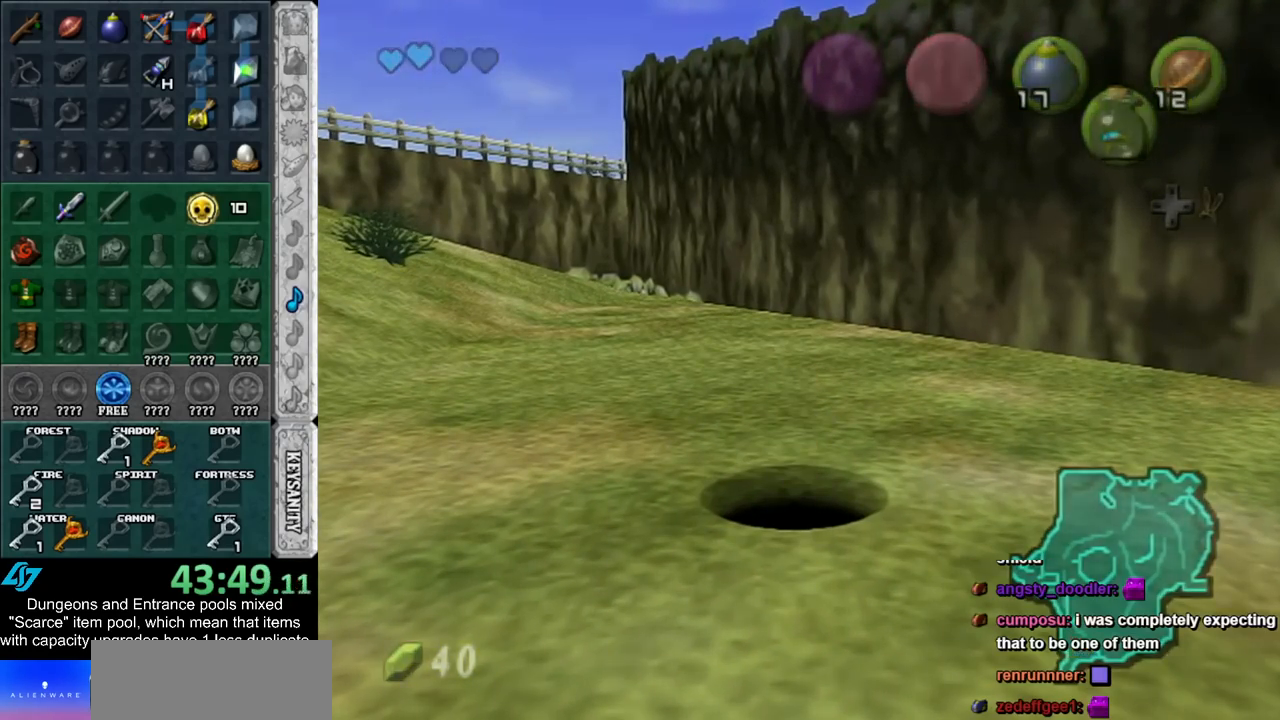
{"buttons": [], "left_stick": "center", "right_stick": "center", "events": []}
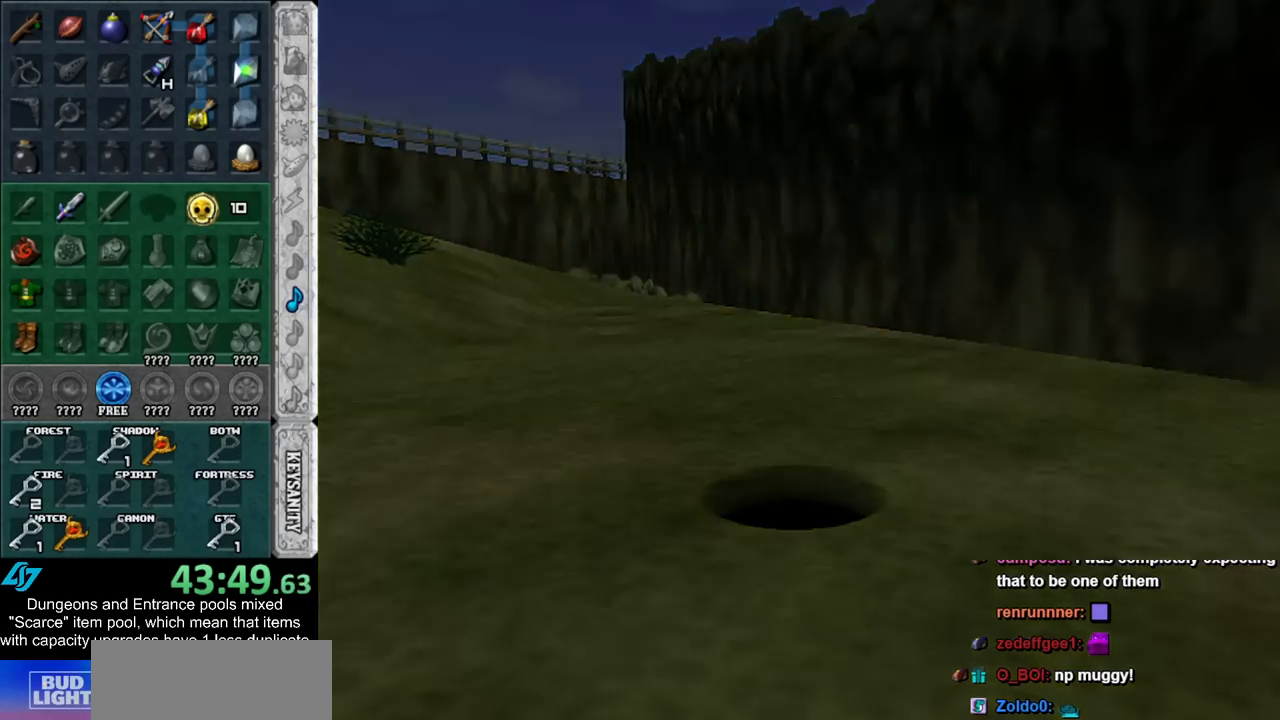
{"buttons": [], "left_stick": "up", "right_stick": "center", "events": [[417, "left_stick", "up"]]}
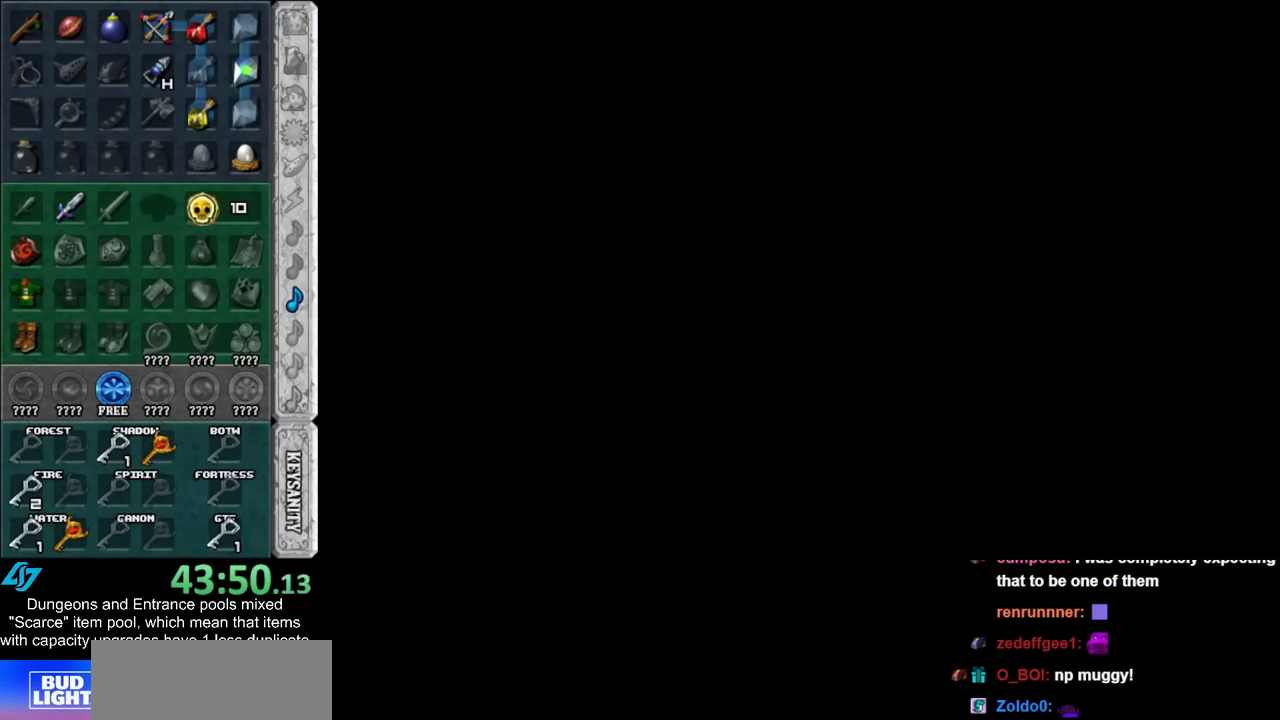
{"buttons": [], "left_stick": "up", "right_stick": "center", "events": []}
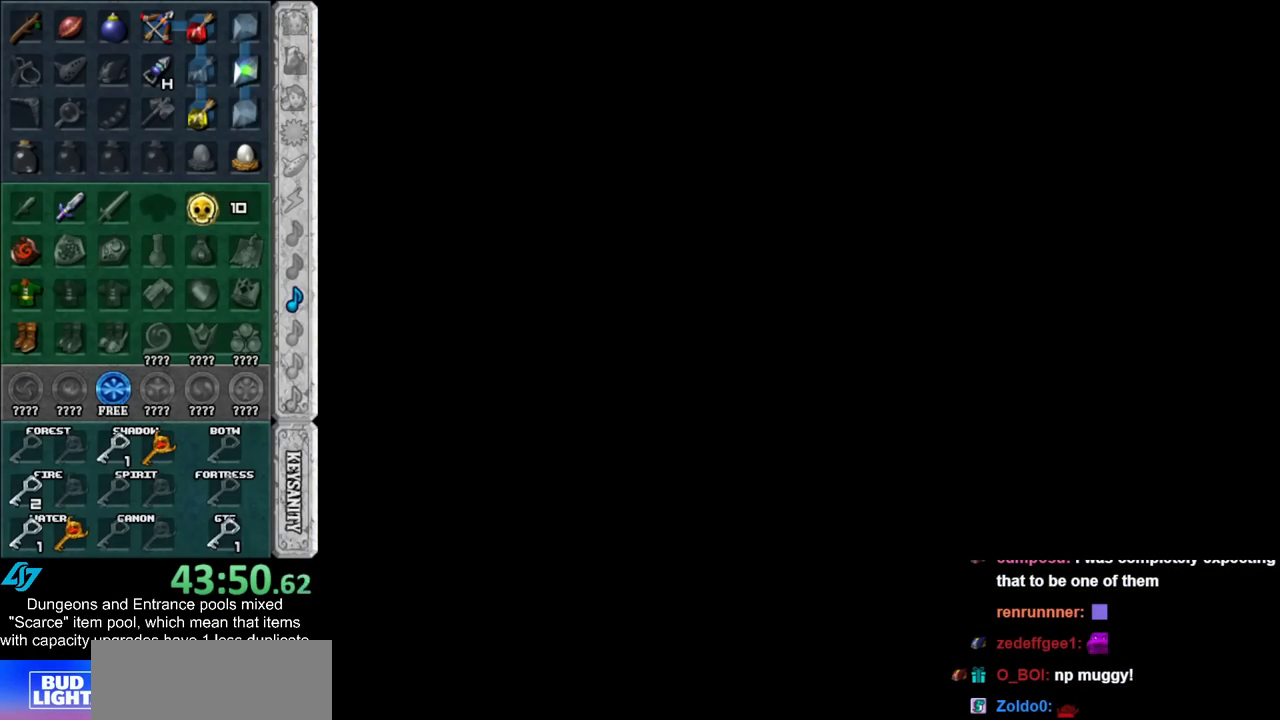
{"buttons": [], "left_stick": "up", "right_stick": "center", "events": []}
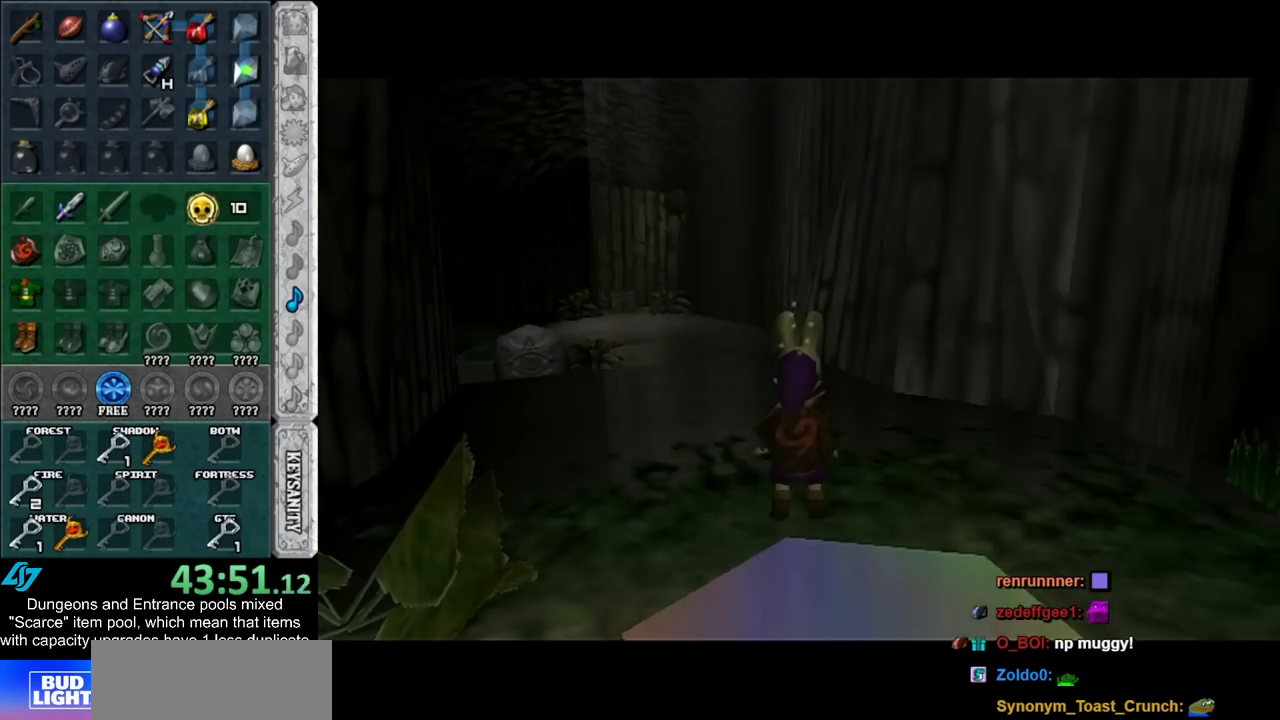
{"buttons": [], "left_stick": "up", "right_stick": "center", "events": []}
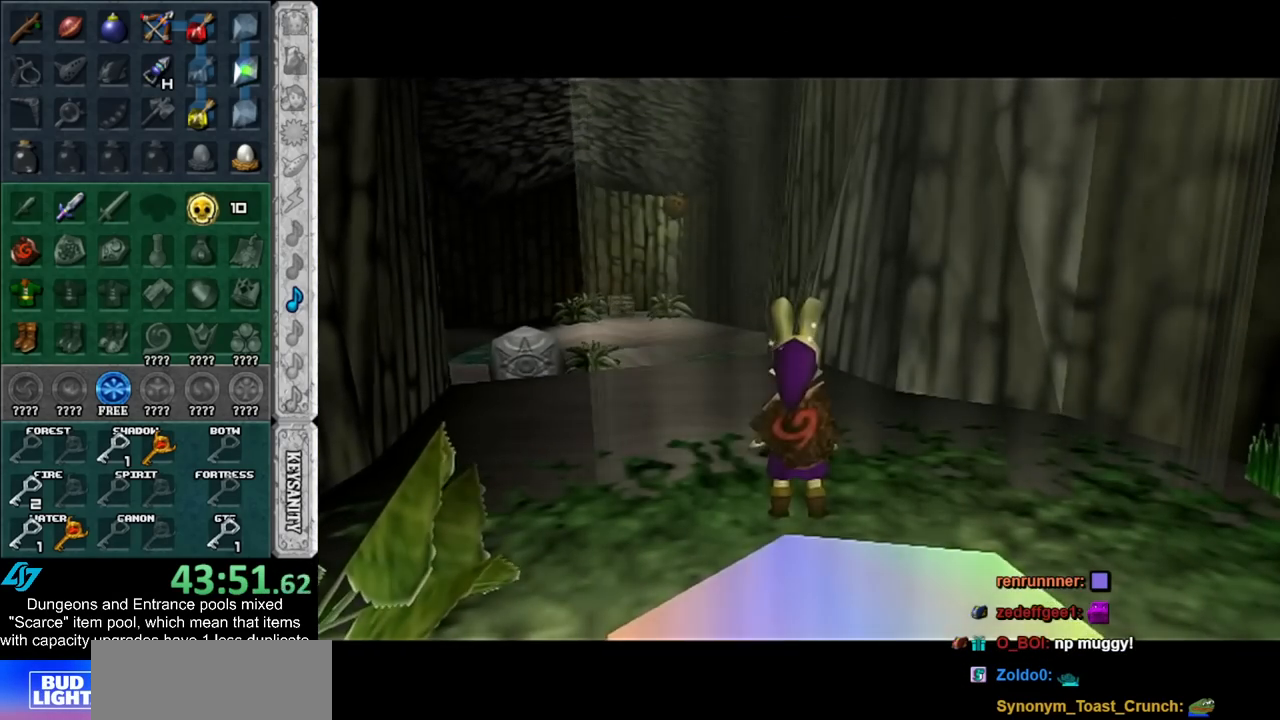
{"buttons": [], "left_stick": "up", "right_stick": "center", "events": []}
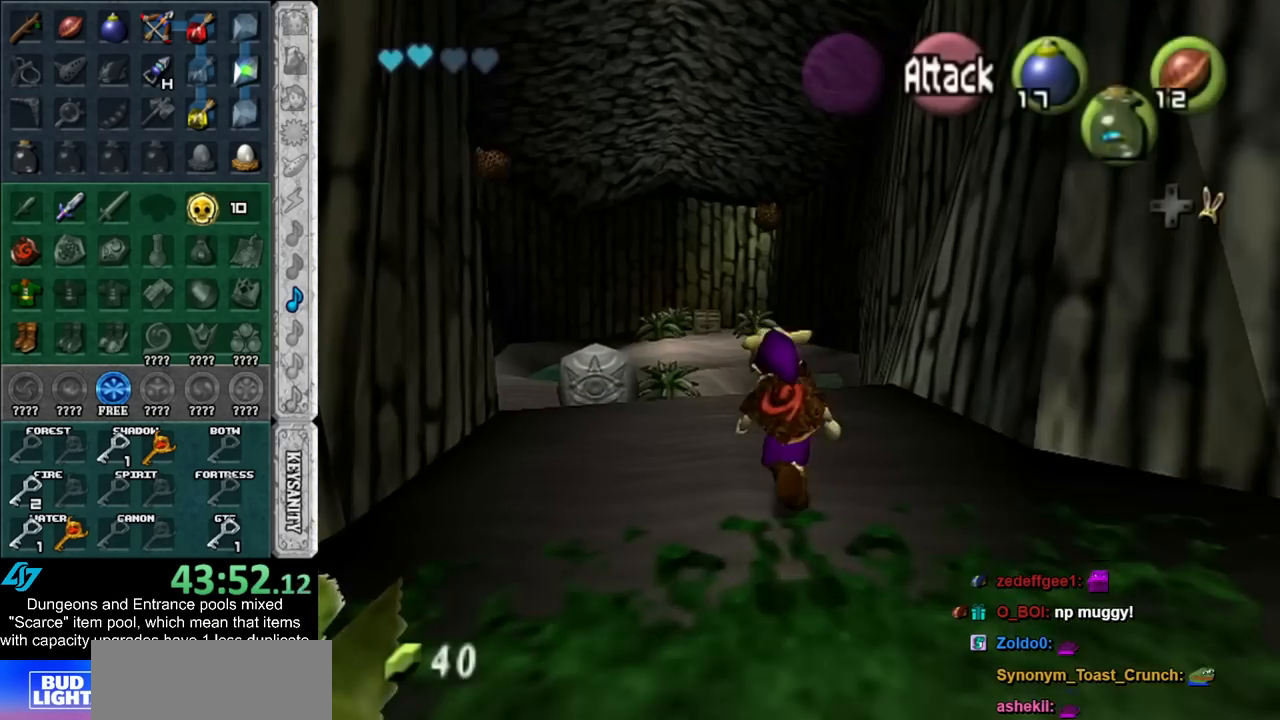
{"buttons": [], "left_stick": "up", "right_stick": "center", "events": []}
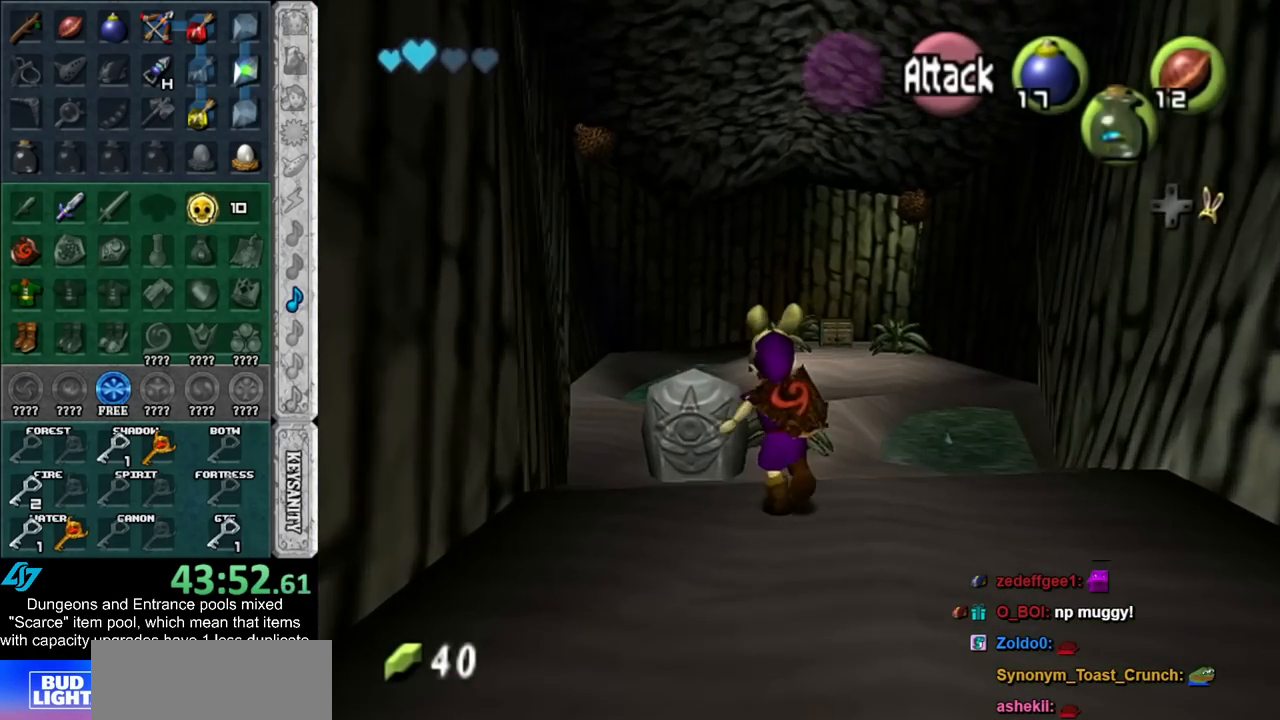
{"buttons": ["A"], "left_stick": "center", "right_stick": "center", "events": [[300, "A", "down"], [333, "left_stick", "center"], [350, "A", "up"], [383, "A", "down"]]}
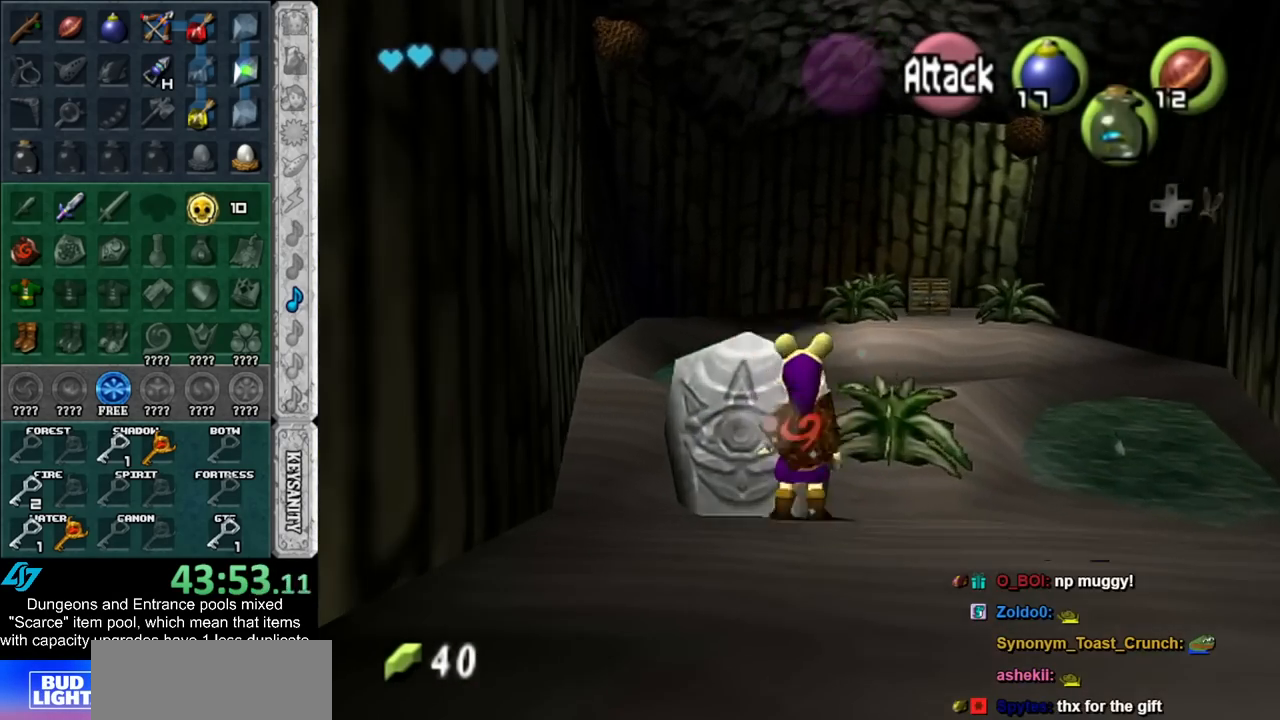
{"buttons": [], "left_stick": "up-right", "right_stick": "center", "events": [[17, "A", "up"], [167, "left_stick", "up-right"]]}
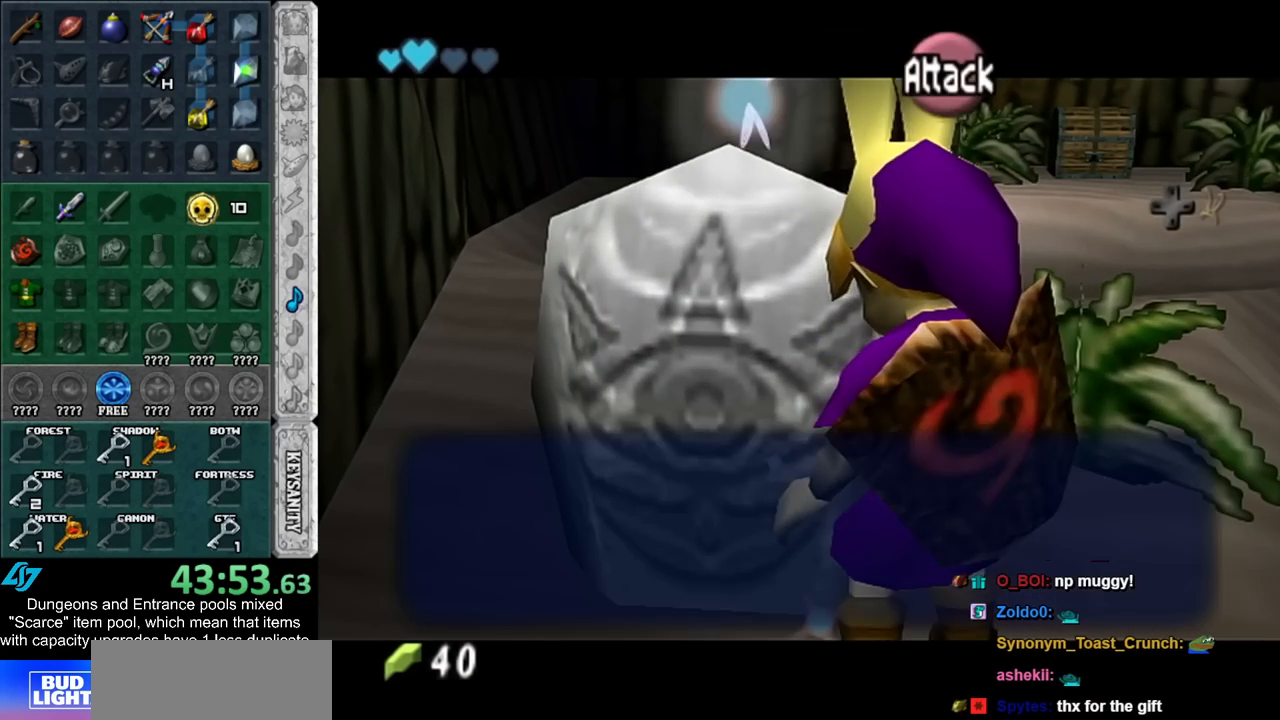
{"buttons": [], "left_stick": "up-right", "right_stick": "center", "events": []}
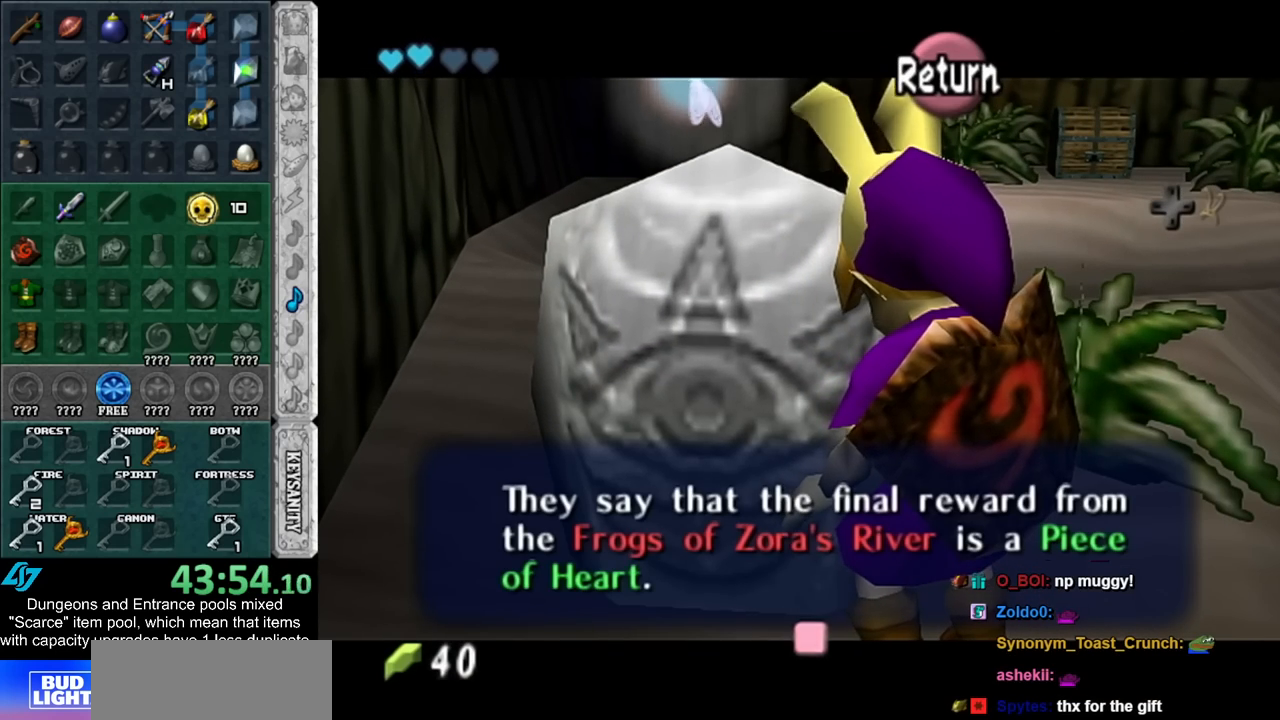
{"buttons": ["A"], "left_stick": "up-right", "right_stick": "center", "events": [[483, "A", "down"]]}
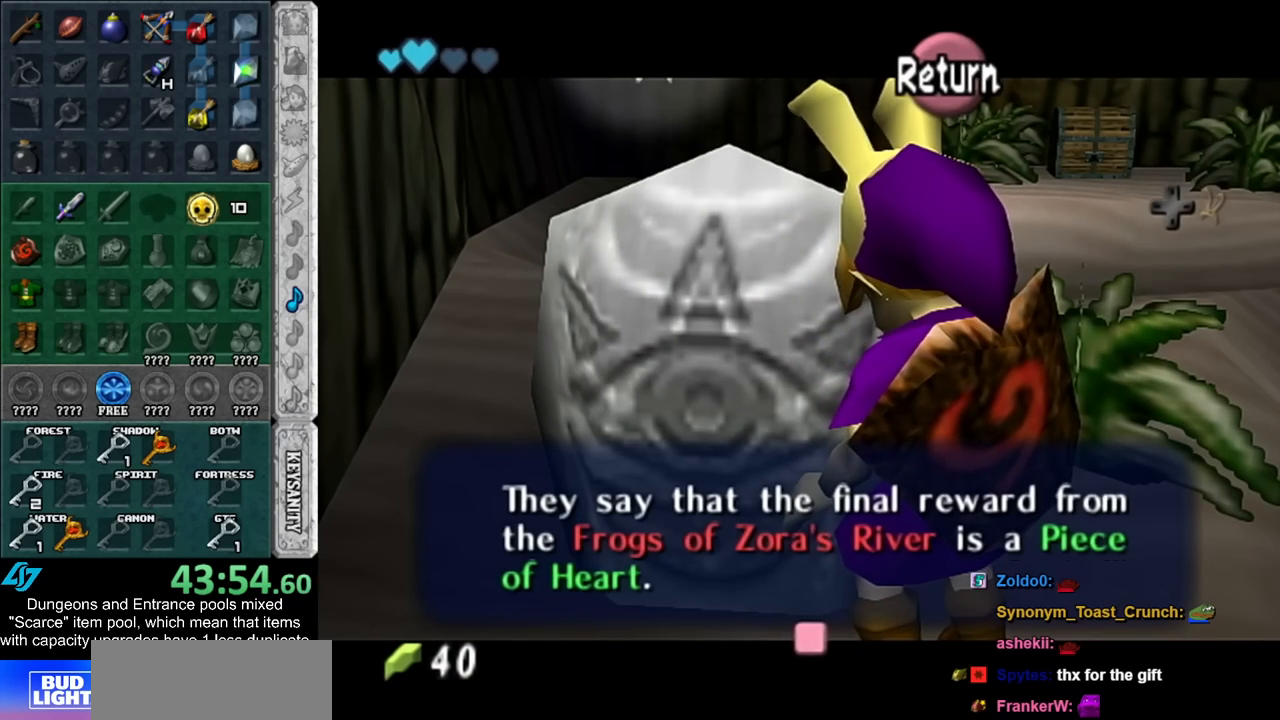
{"buttons": [], "left_stick": "up-right", "right_stick": "center", "events": [[67, "A", "up"]]}
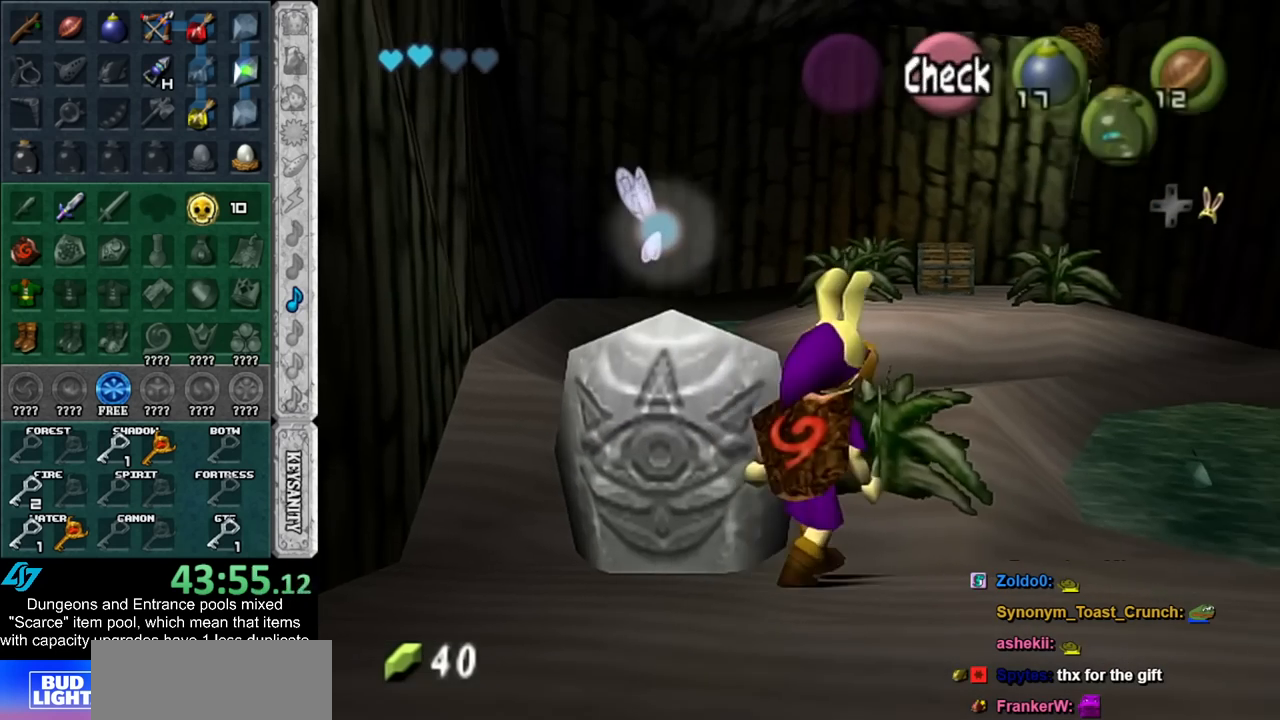
{"buttons": [], "left_stick": "up", "right_stick": "center", "events": [[17, "left_stick", "up"]]}
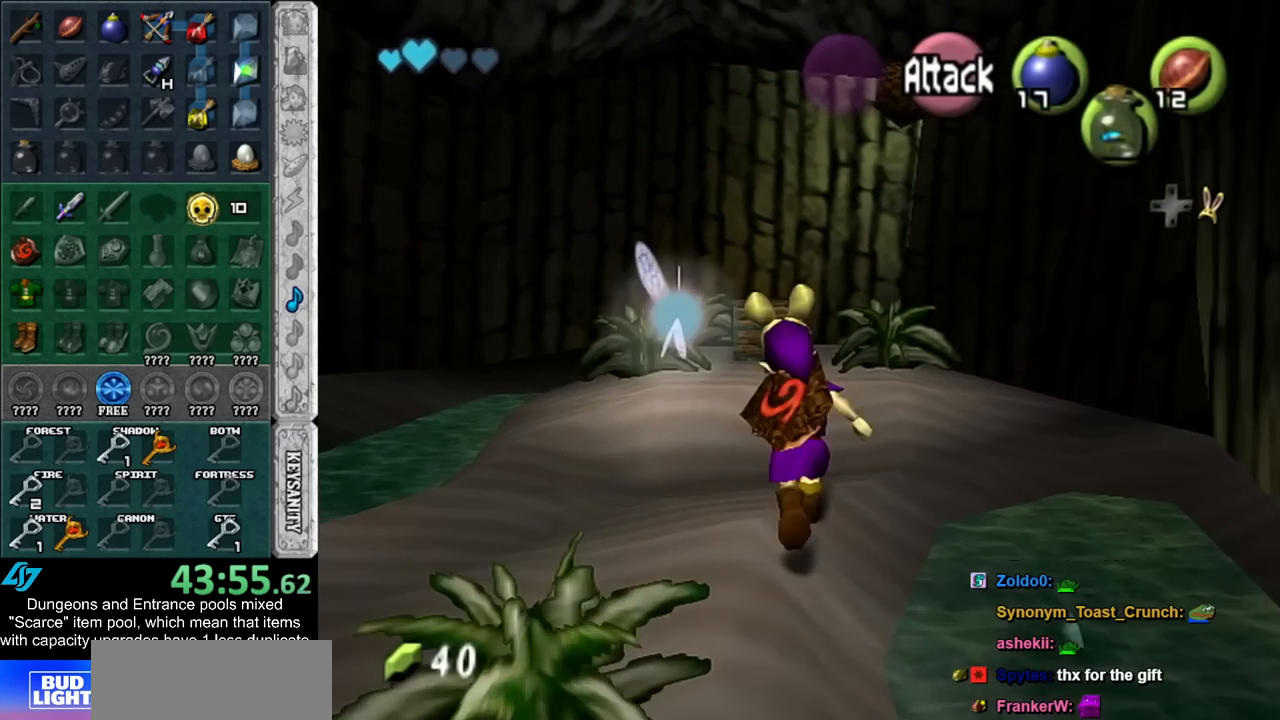
{"buttons": [], "left_stick": "center", "right_stick": "center", "events": [[300, "A", "down"], [317, "A", "up"], [367, "left_stick", "center"], [417, "A", "down"], [483, "A", "up"]]}
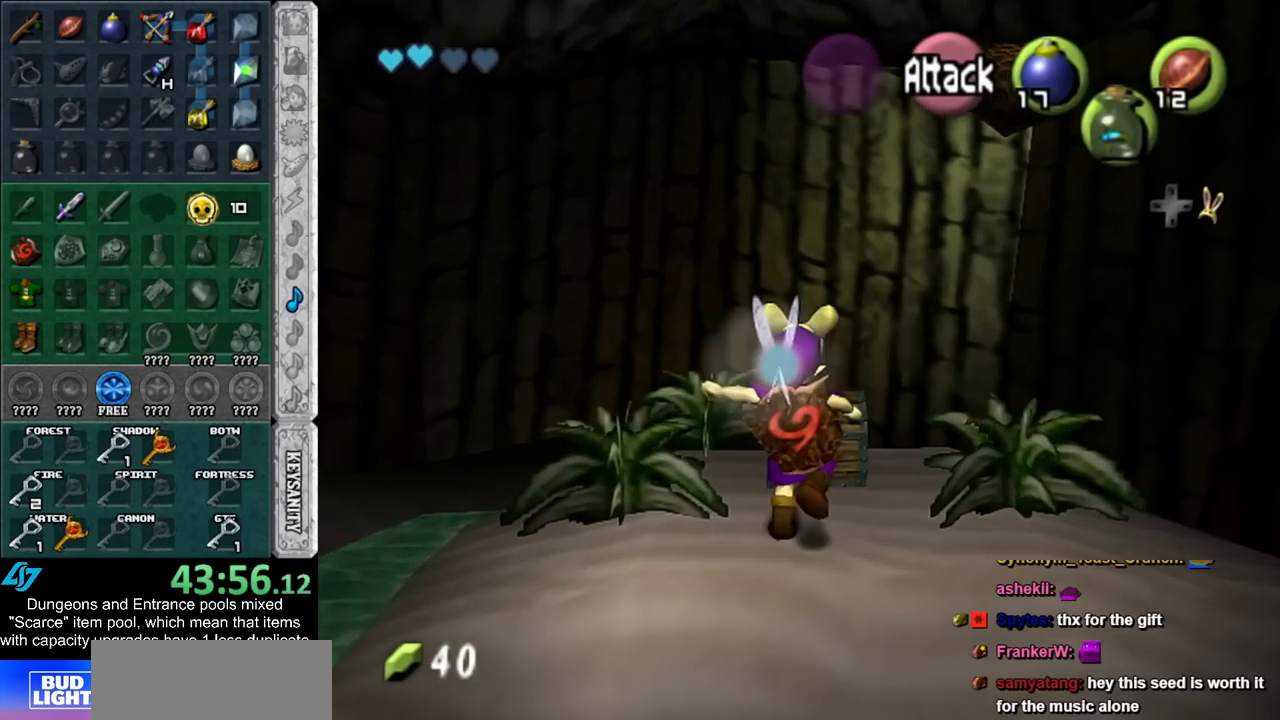
{"buttons": [], "left_stick": "center", "right_stick": "center", "events": [[50, "A", "down"], [133, "A", "up"]]}
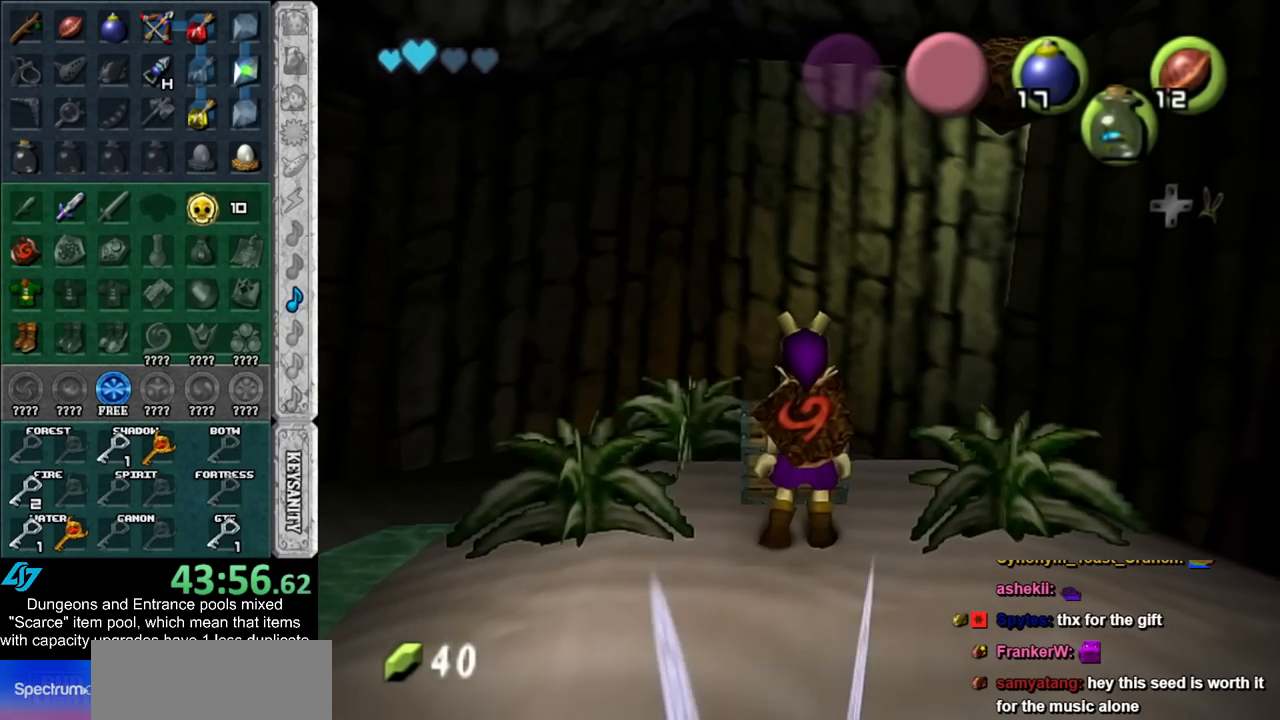
{"buttons": [], "left_stick": "center", "right_stick": "center", "events": []}
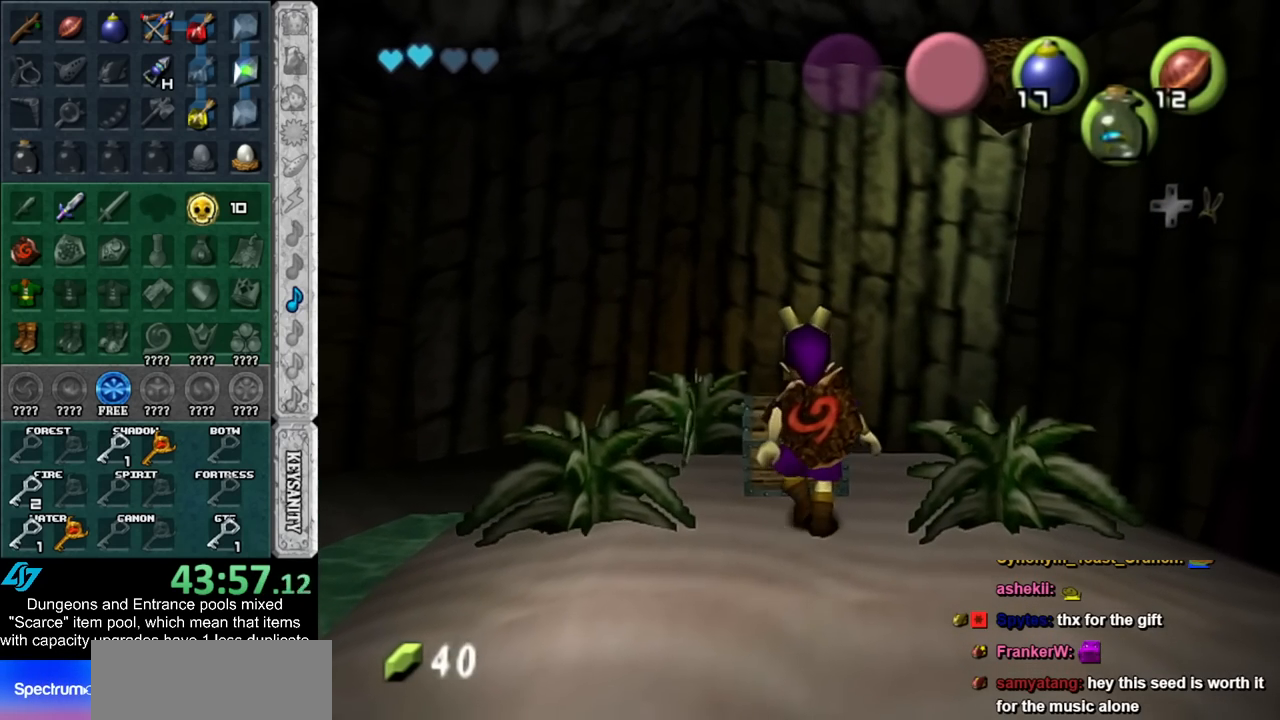
{"buttons": [], "left_stick": "down", "right_stick": "center", "events": [[17, "left_stick", "down"]]}
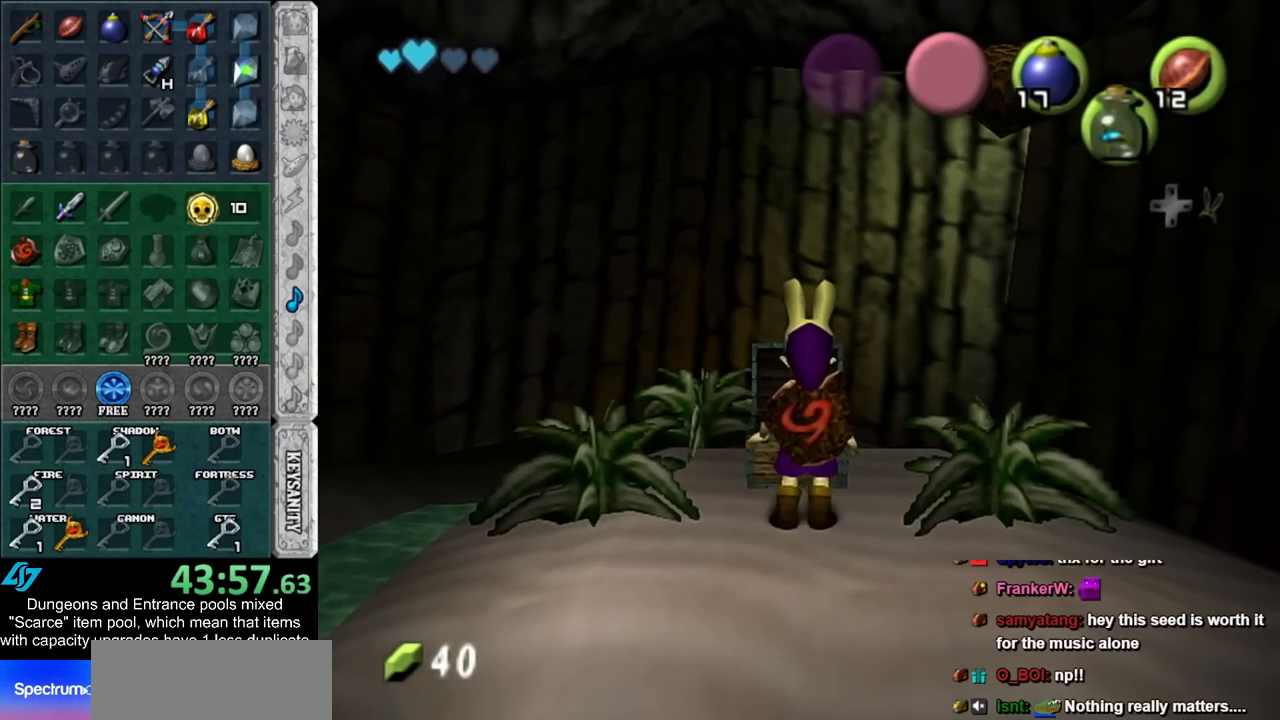
{"buttons": [], "left_stick": "down", "right_stick": "center", "events": []}
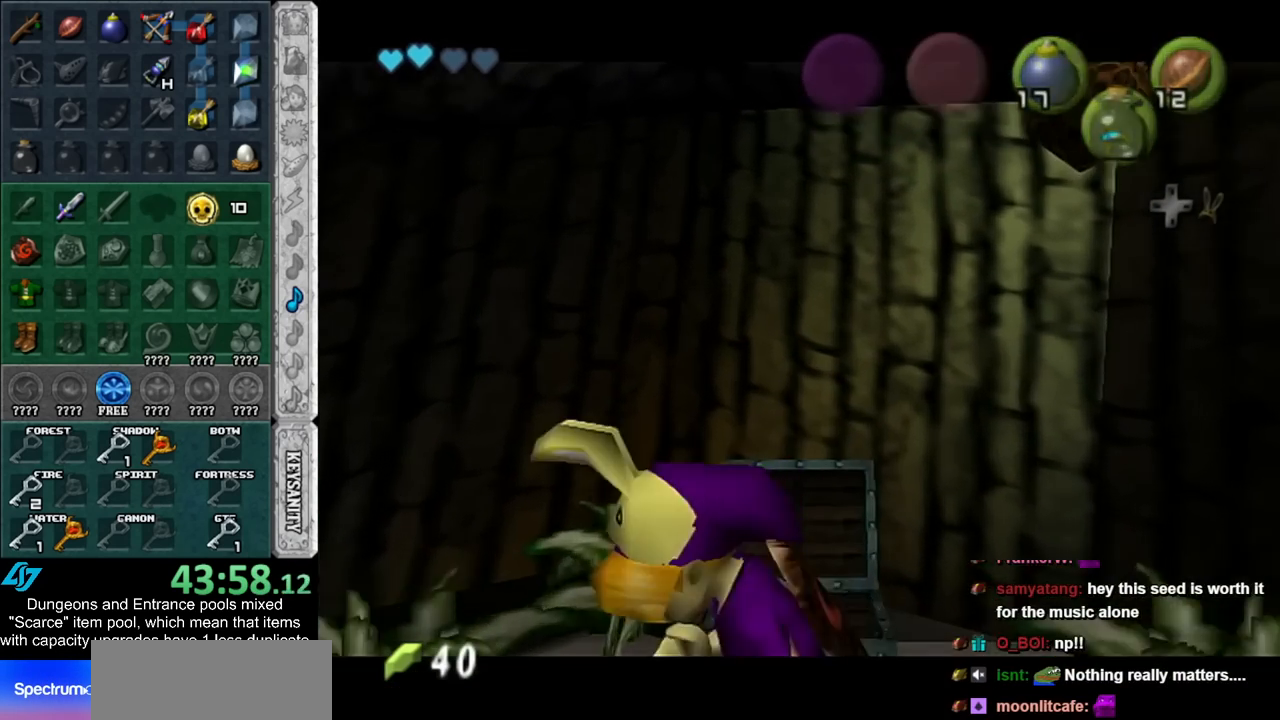
{"buttons": ["A", "B"], "left_stick": "down", "right_stick": "center", "events": [[267, "A", "down"], [267, "B", "down"], [333, "A", "up"], [350, "B", "up"], [417, "A", "down"], [417, "B", "down"]]}